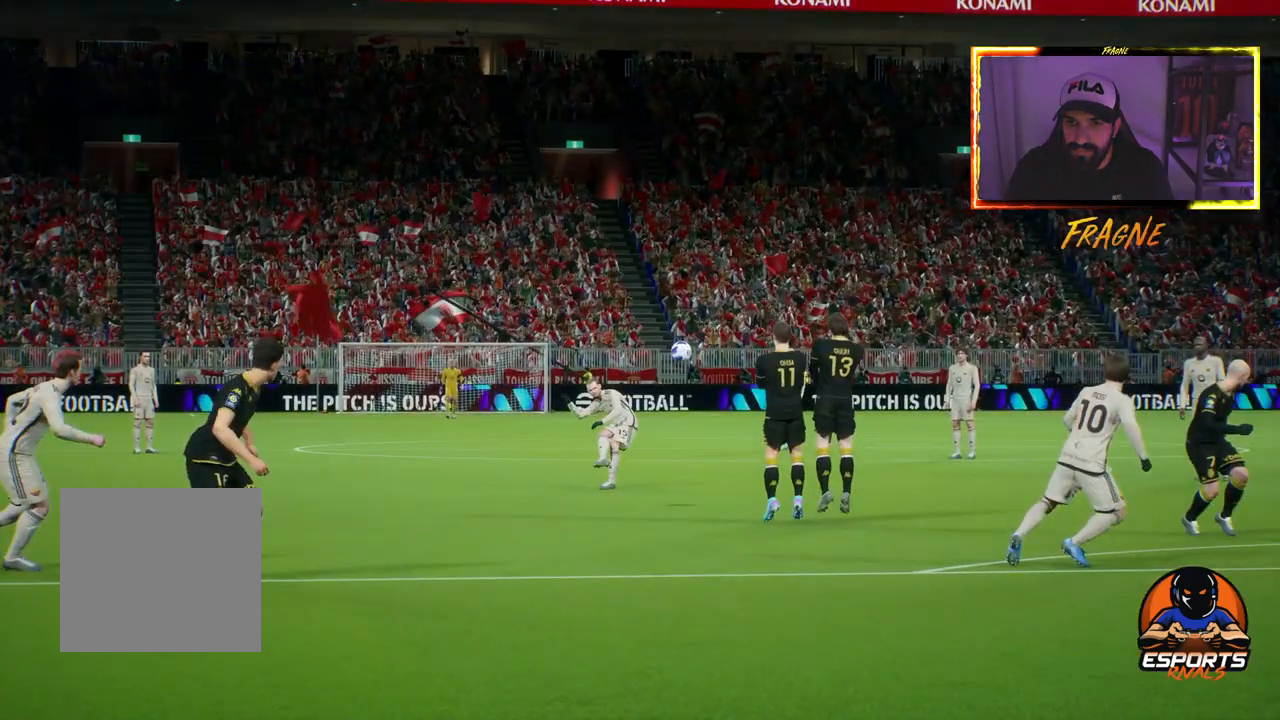
Gameplay with a controller (PlayStation layout); each line is a JSON object with the inputs held at the frame after it. "events" lists button and stick changes between this image and that frame as [ms after this image, input, new state], when the widget could be followed in between.
{"buttons": [], "left_stick": "center", "right_stick": "center", "events": []}
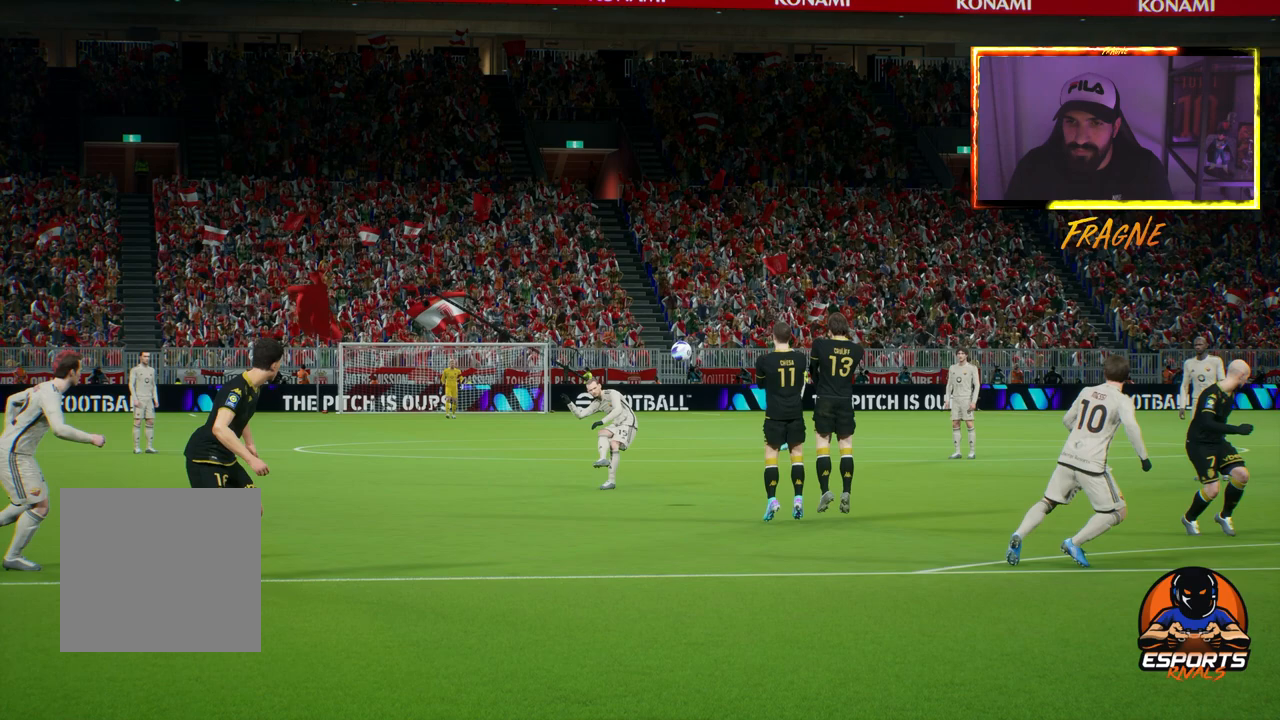
{"buttons": [], "left_stick": "center", "right_stick": "center", "events": []}
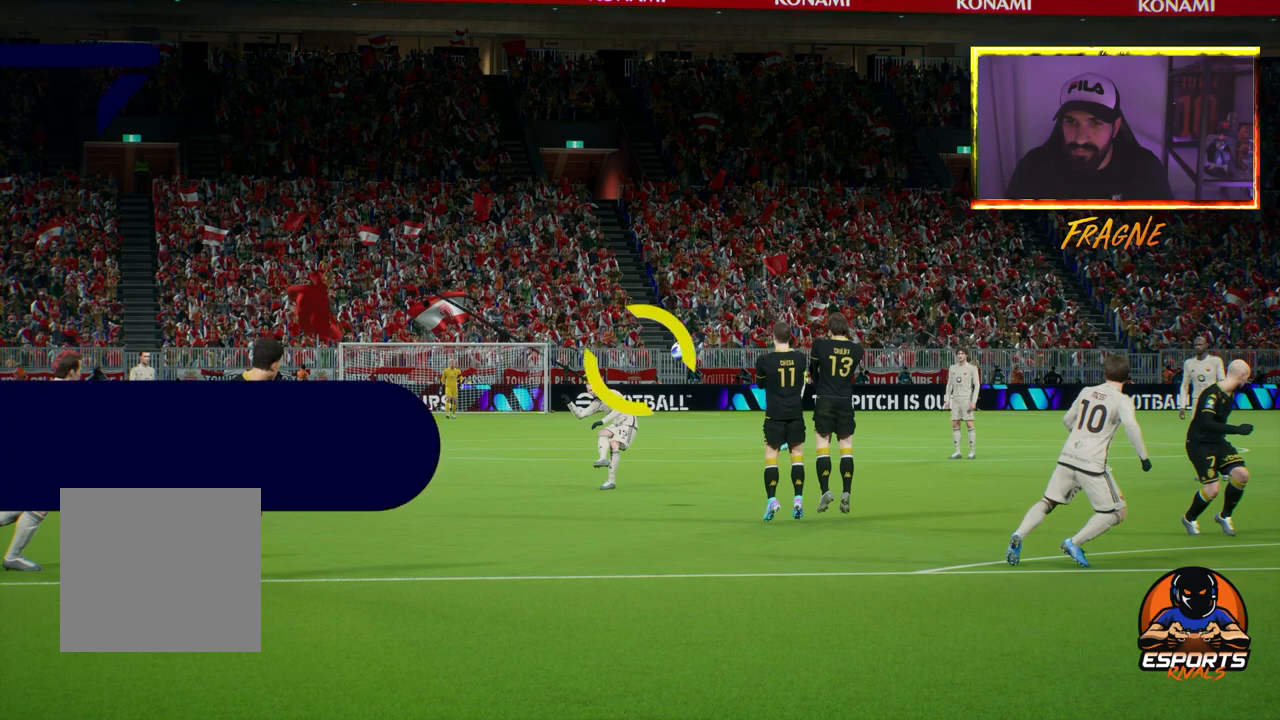
{"buttons": [], "left_stick": "center", "right_stick": "center", "events": []}
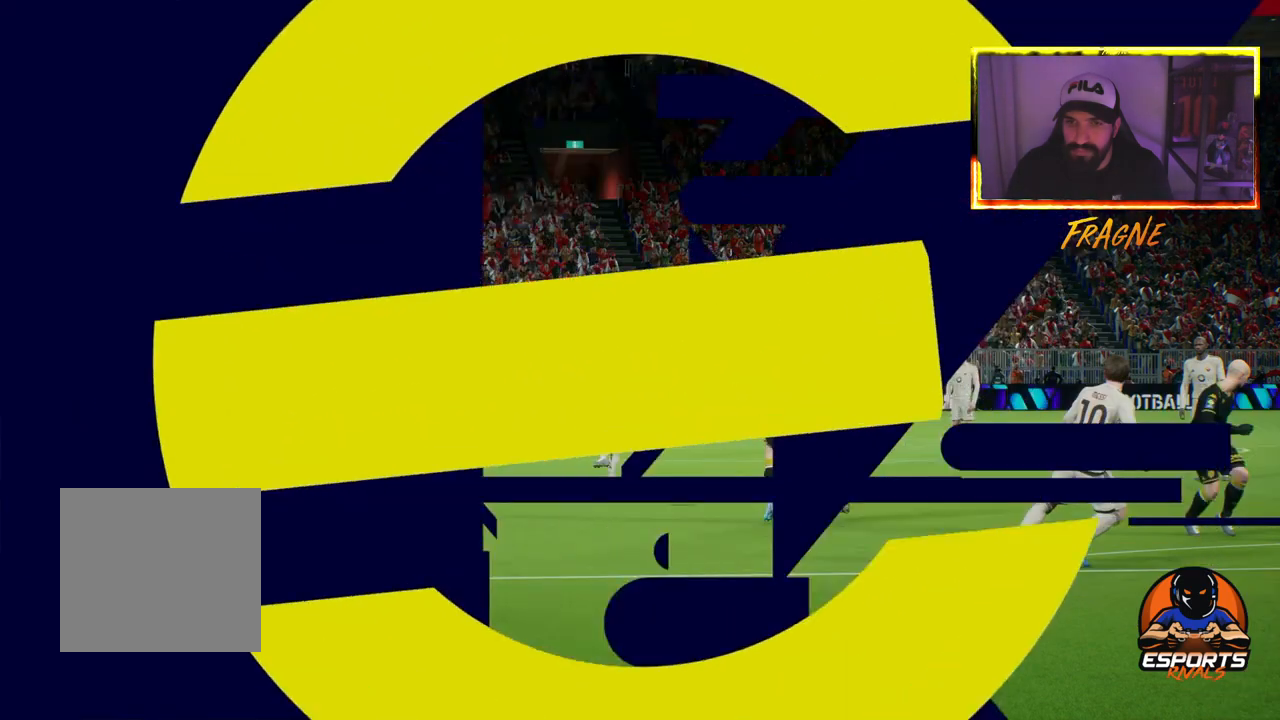
{"buttons": [], "left_stick": "center", "right_stick": "center", "events": []}
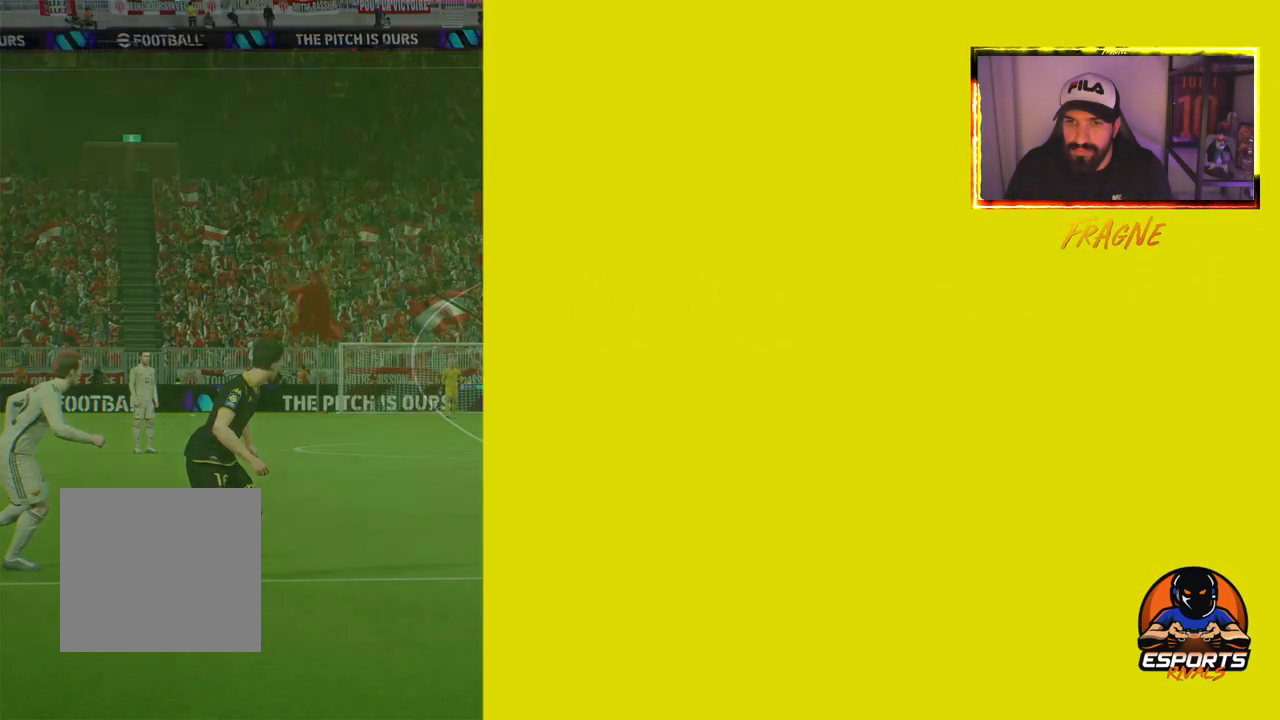
{"buttons": [], "left_stick": "center", "right_stick": "center", "events": []}
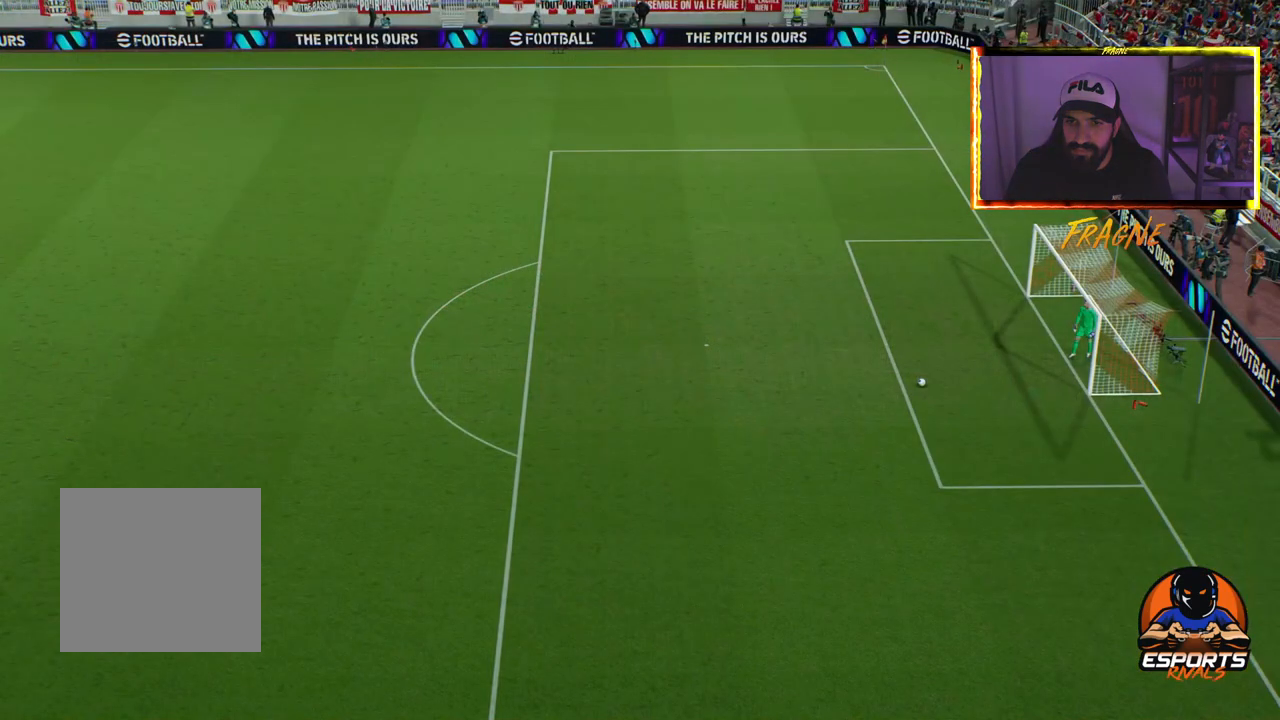
{"buttons": ["R2"], "left_stick": "center", "right_stick": "center", "events": [[67, "R2", "down"]]}
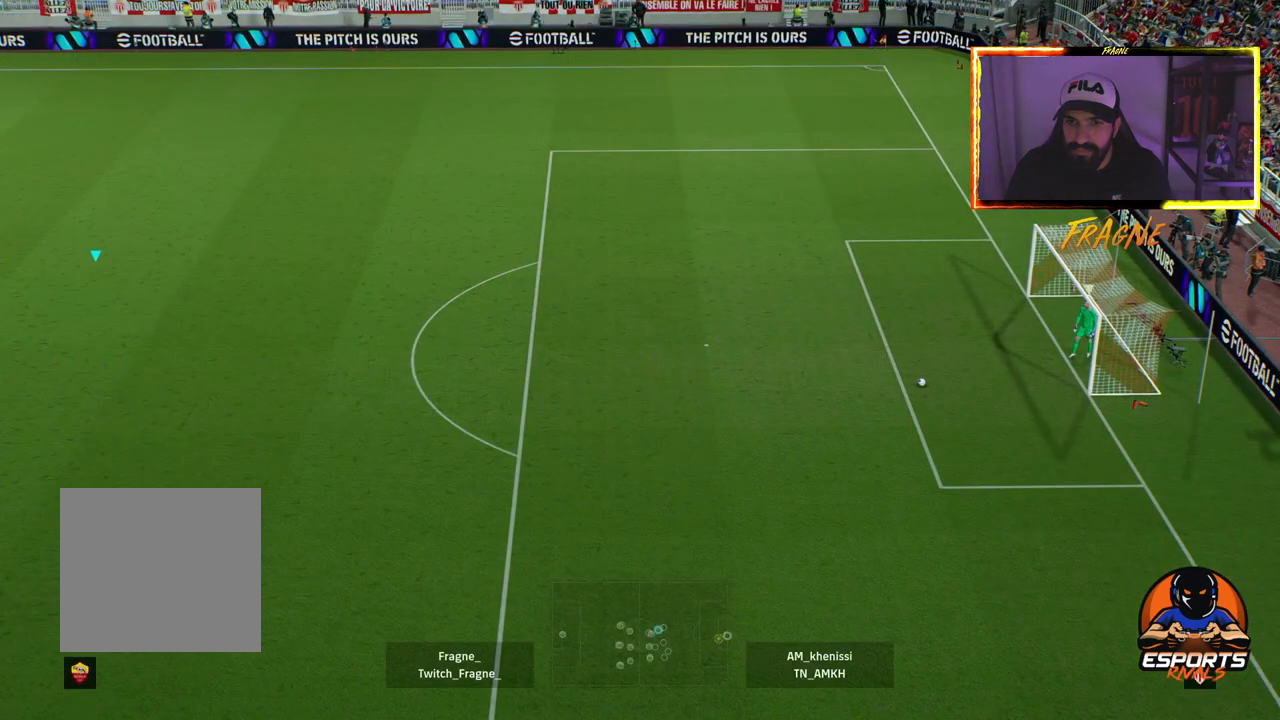
{"buttons": ["R2"], "left_stick": "right", "right_stick": "center", "events": [[483, "left_stick", "right"]]}
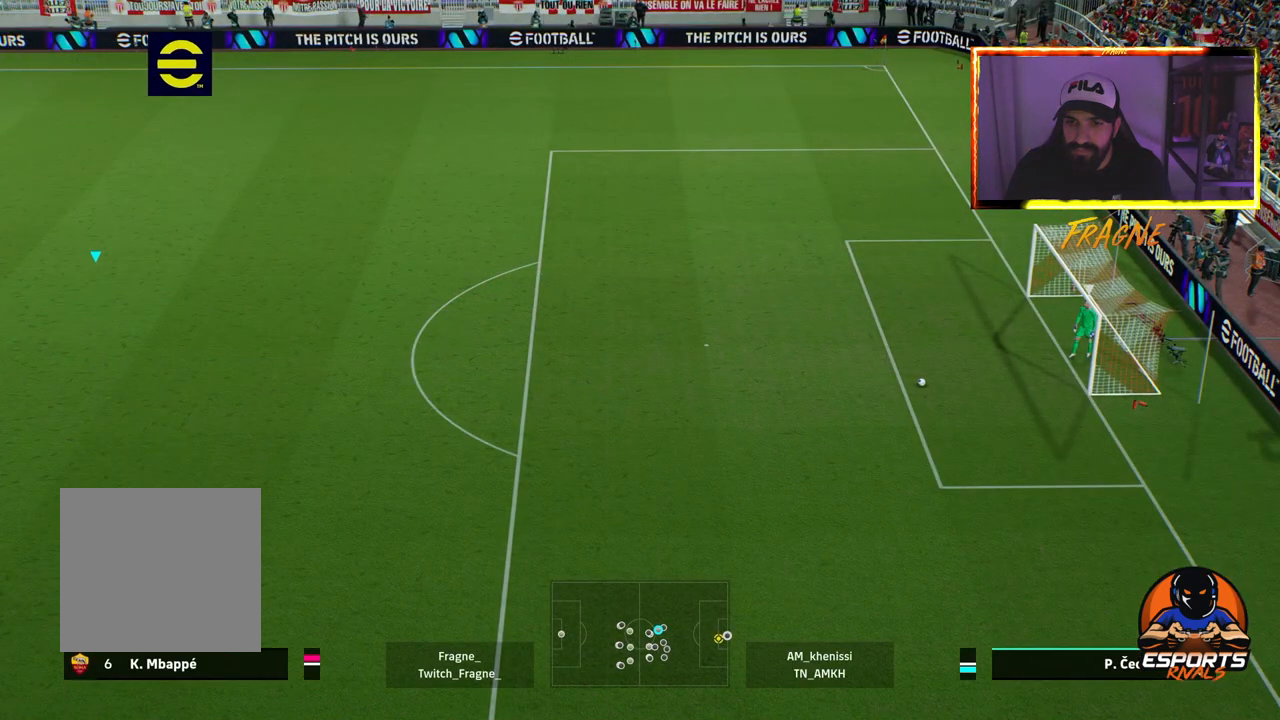
{"buttons": ["L1", "R2"], "left_stick": "right", "right_stick": "center", "events": [[333, "L1", "down"]]}
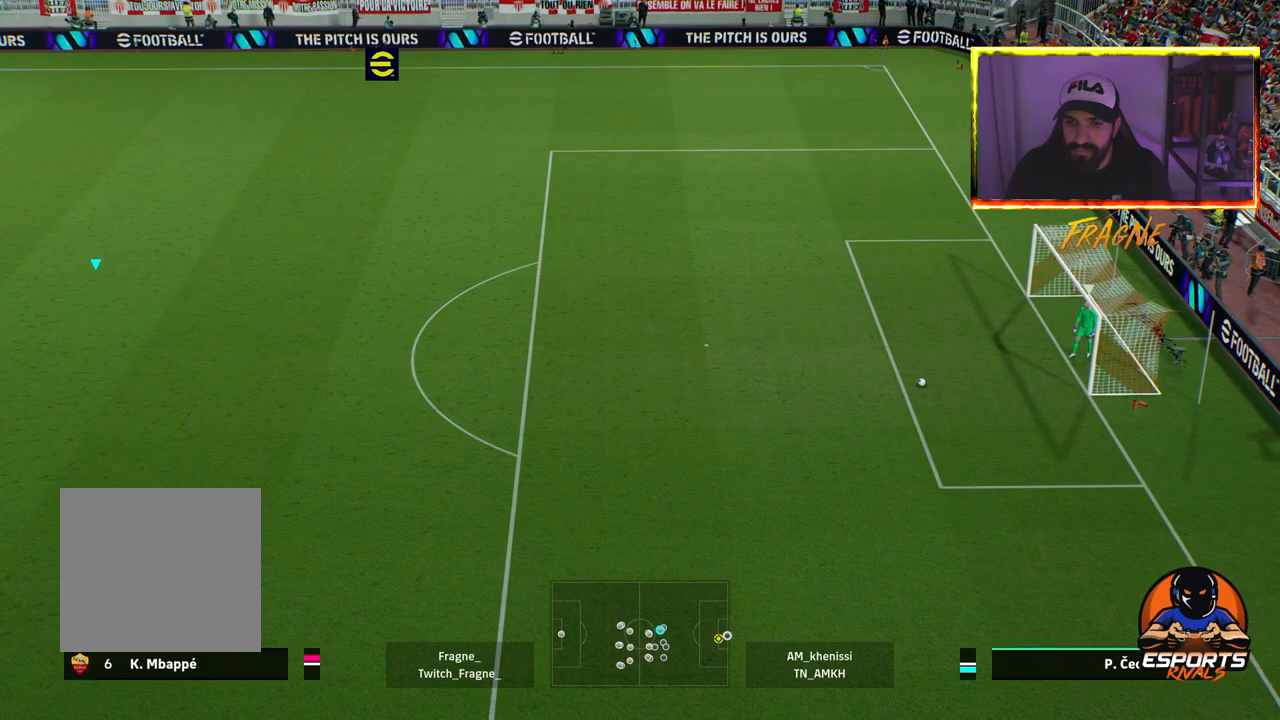
{"buttons": ["R2"], "left_stick": "right", "right_stick": "center", "events": [[17, "L1", "up"]]}
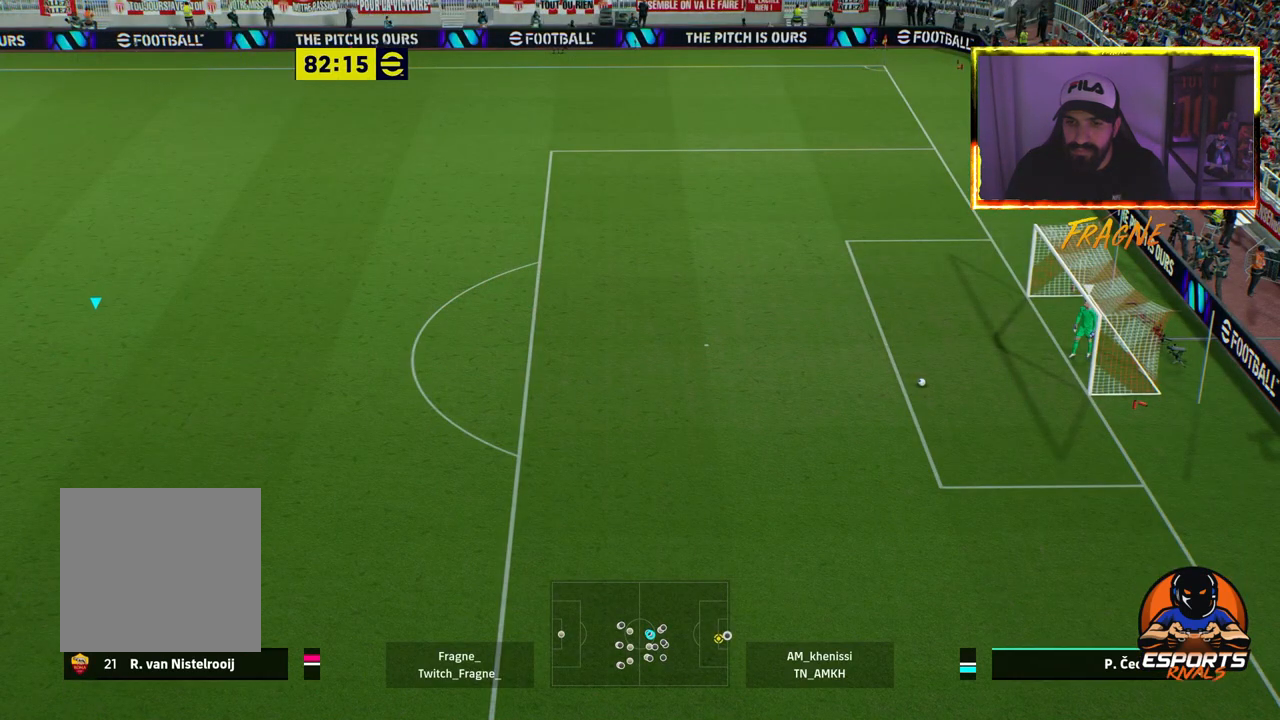
{"buttons": ["R2"], "left_stick": "right", "right_stick": "center", "events": [[50, "L1", "down"], [200, "L1", "up"]]}
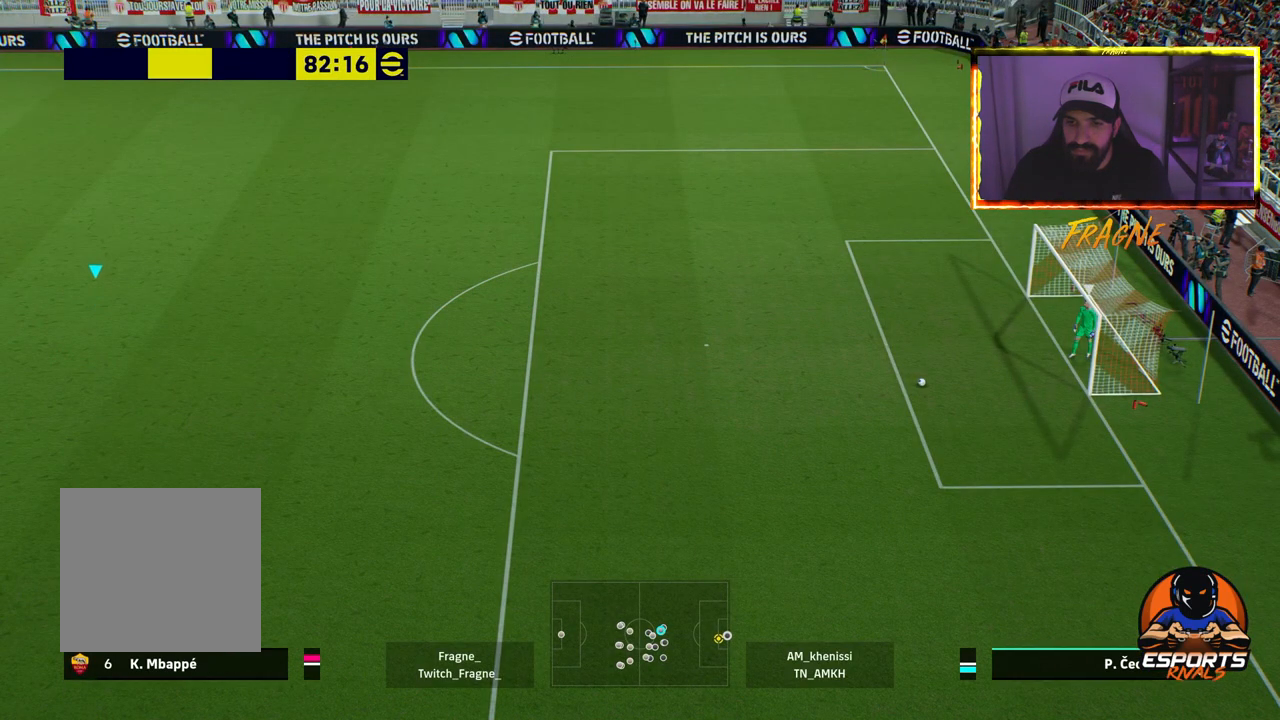
{"buttons": ["R2"], "left_stick": "down-right", "right_stick": "center", "events": [[133, "L1", "down"], [317, "L1", "up"], [383, "left_stick", "down-right"]]}
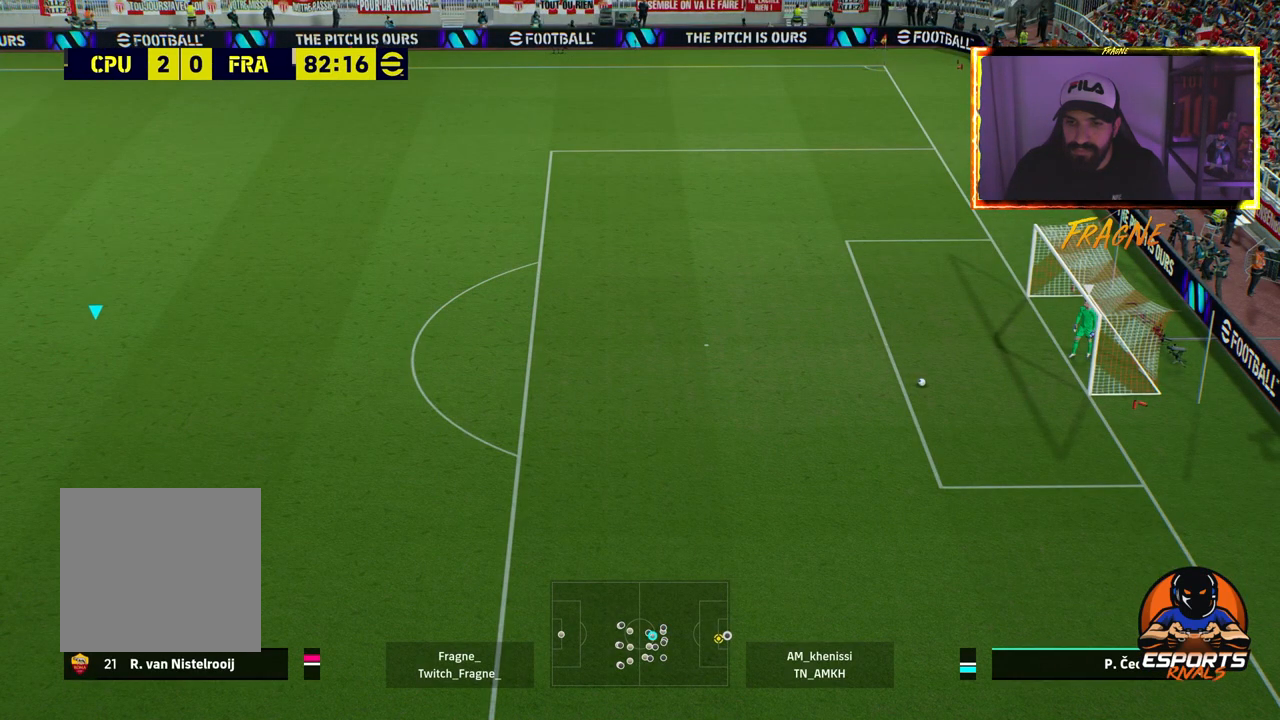
{"buttons": ["R2"], "left_stick": "down-right", "right_stick": "center", "events": [[300, "L1", "down"], [483, "L1", "up"]]}
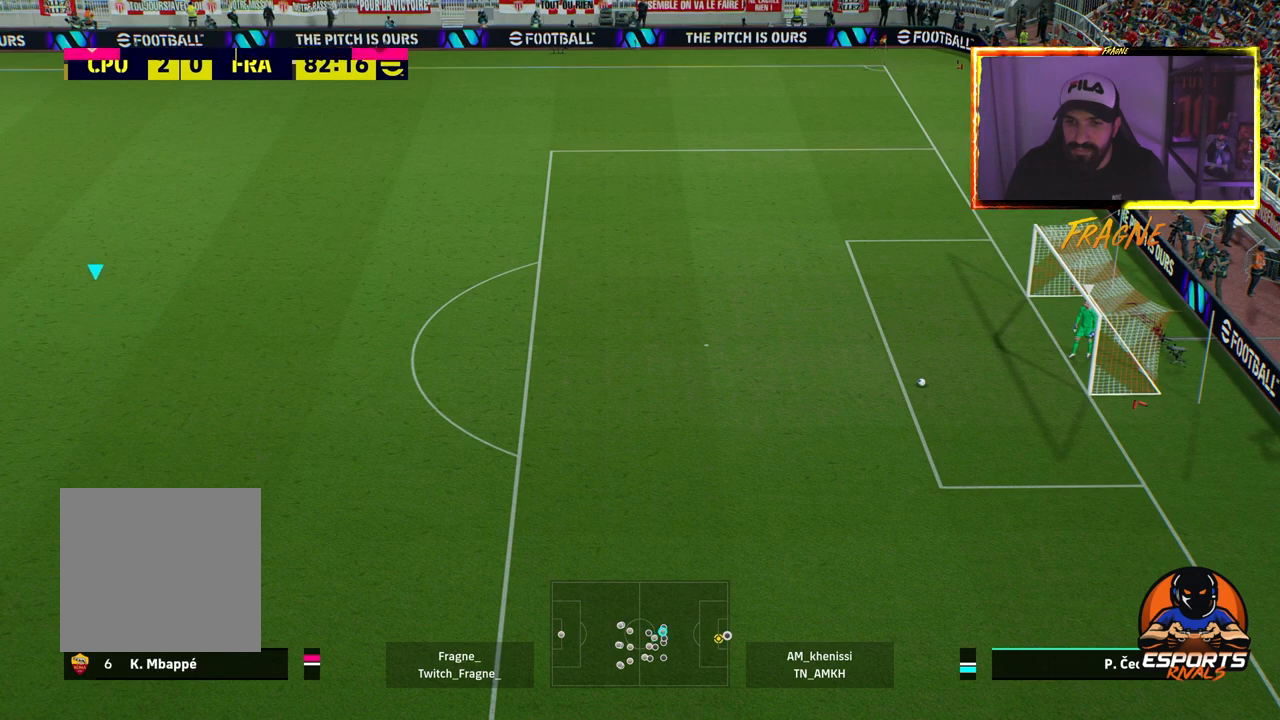
{"buttons": ["R2"], "left_stick": "down-right", "right_stick": "center", "events": []}
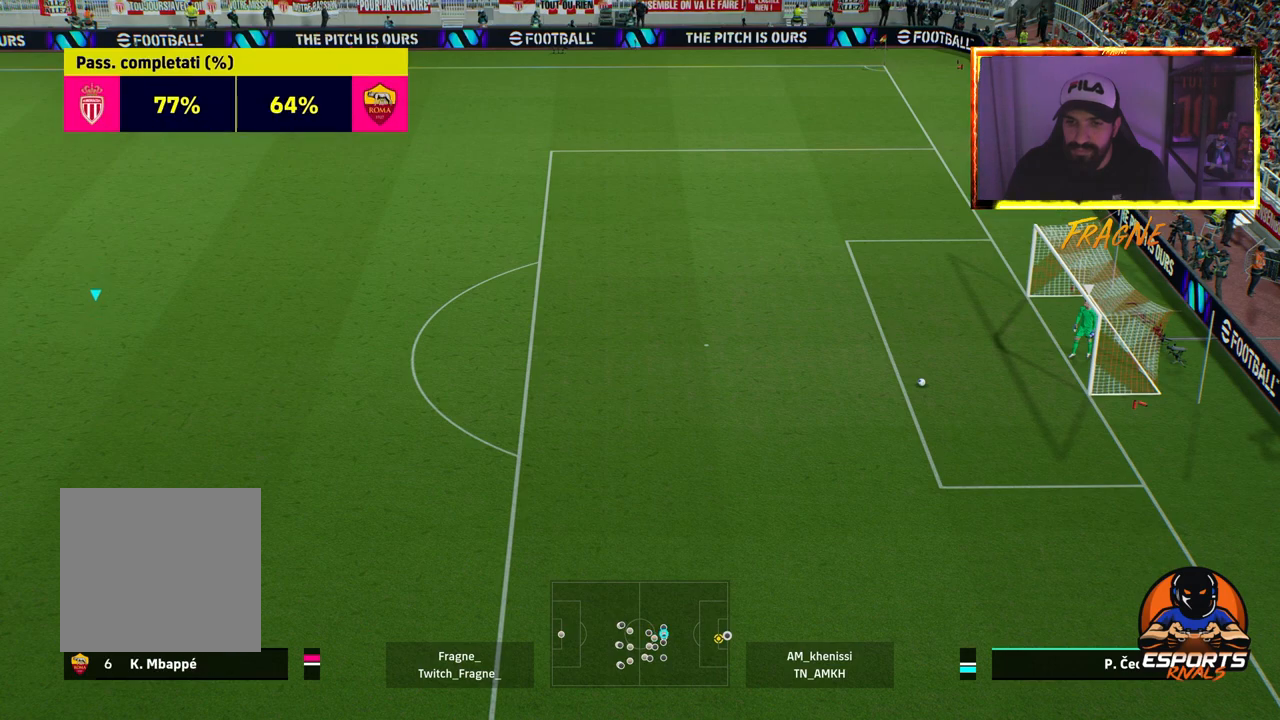
{"buttons": ["R2"], "left_stick": "down", "right_stick": "center", "events": [[83, "left_stick", "down"]]}
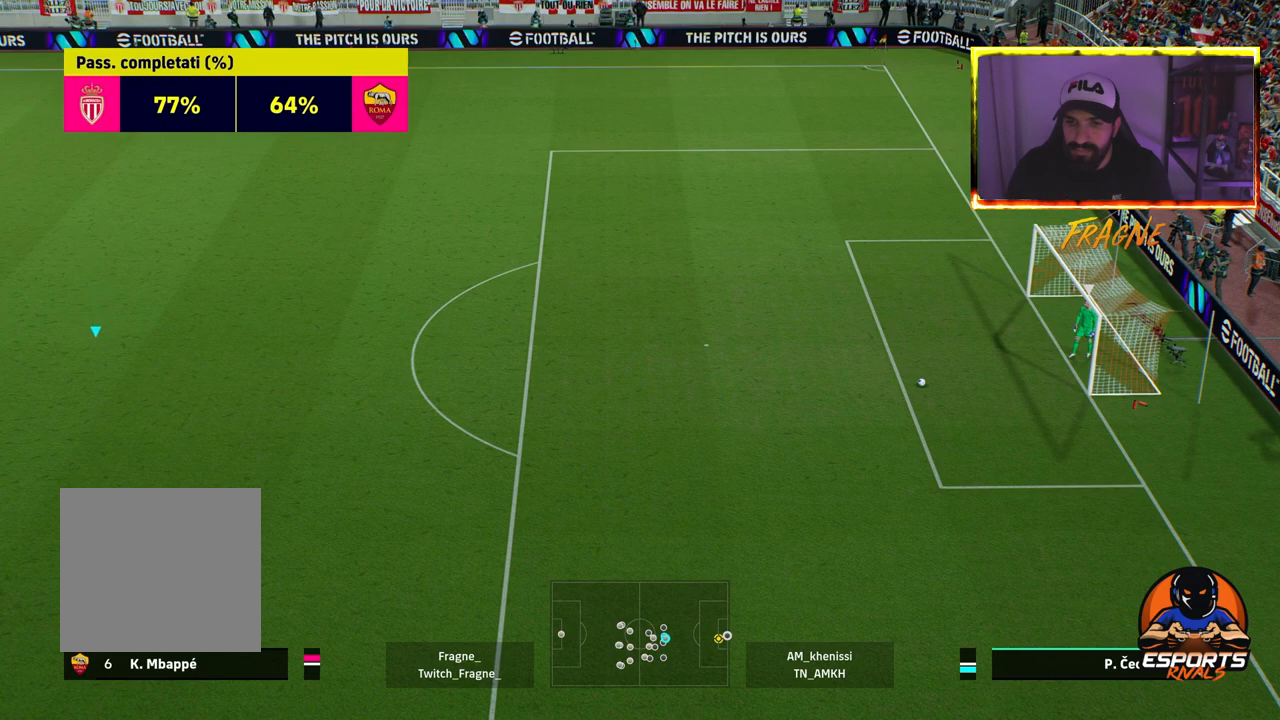
{"buttons": ["R2"], "left_stick": "center", "right_stick": "center", "events": [[417, "left_stick", "center"]]}
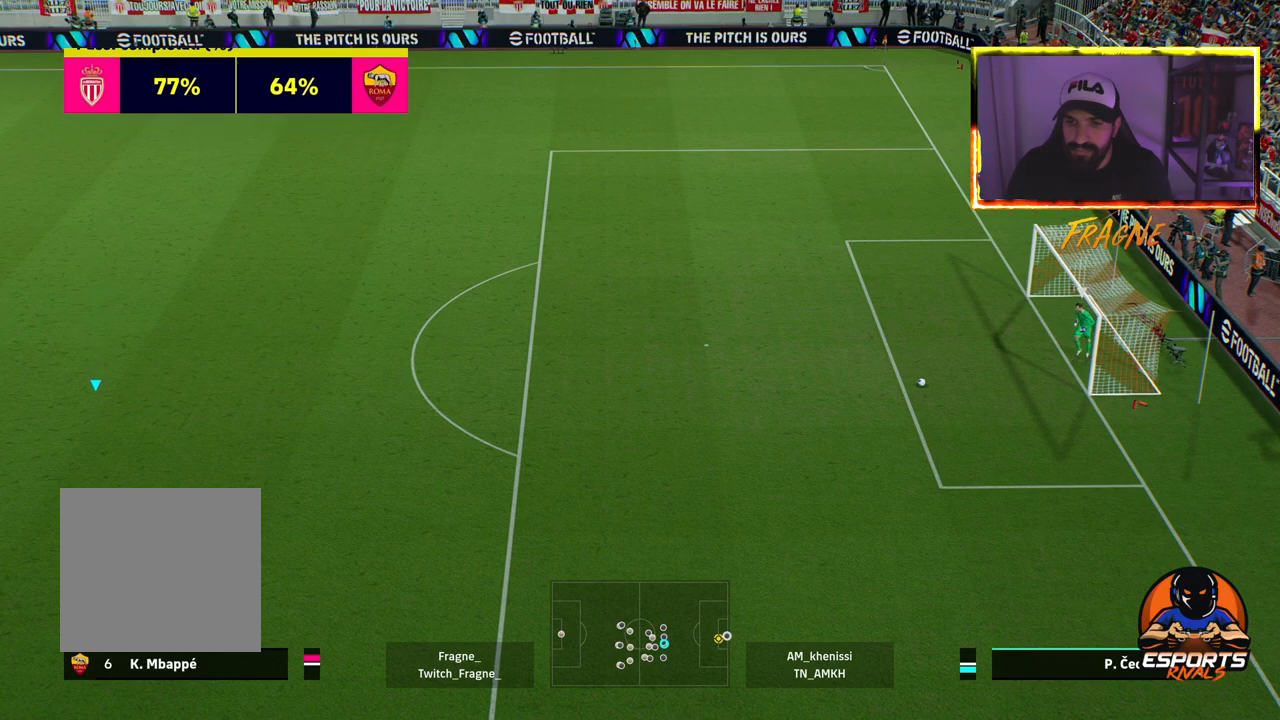
{"buttons": [], "left_stick": "center", "right_stick": "center", "events": [[167, "R2", "up"]]}
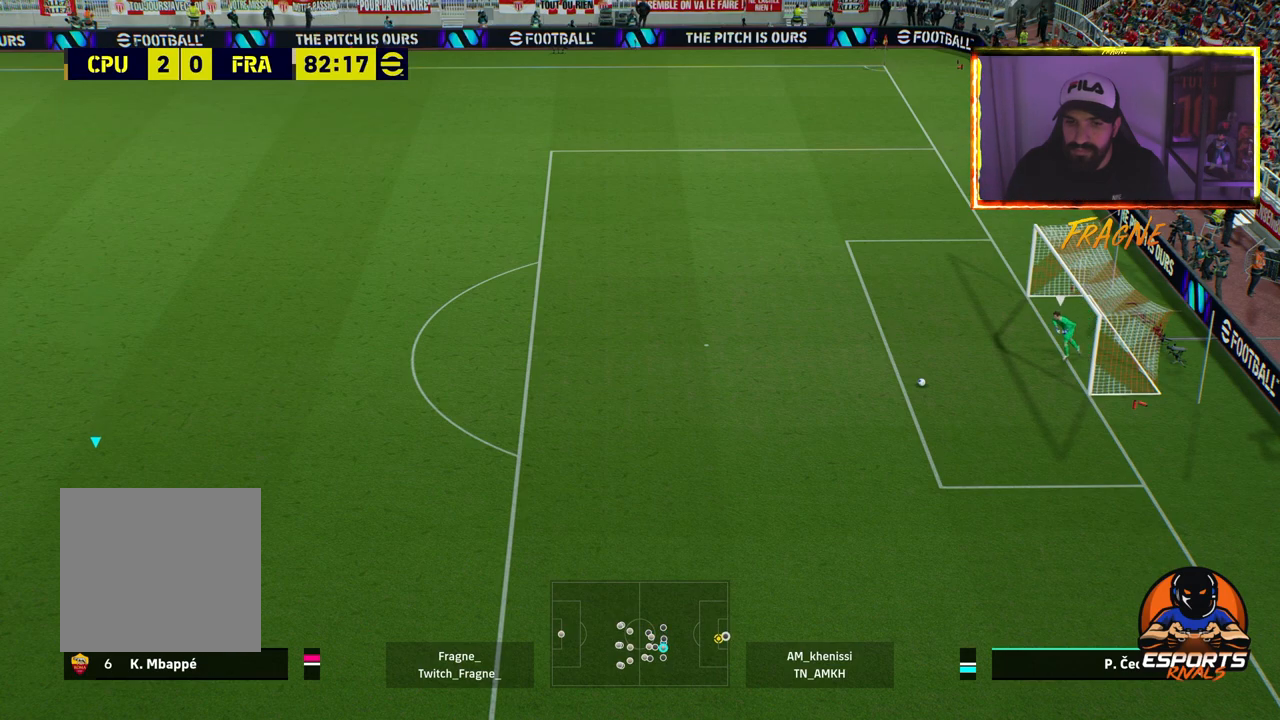
{"buttons": ["R2"], "left_stick": "center", "right_stick": "center", "events": [[83, "R2", "down"]]}
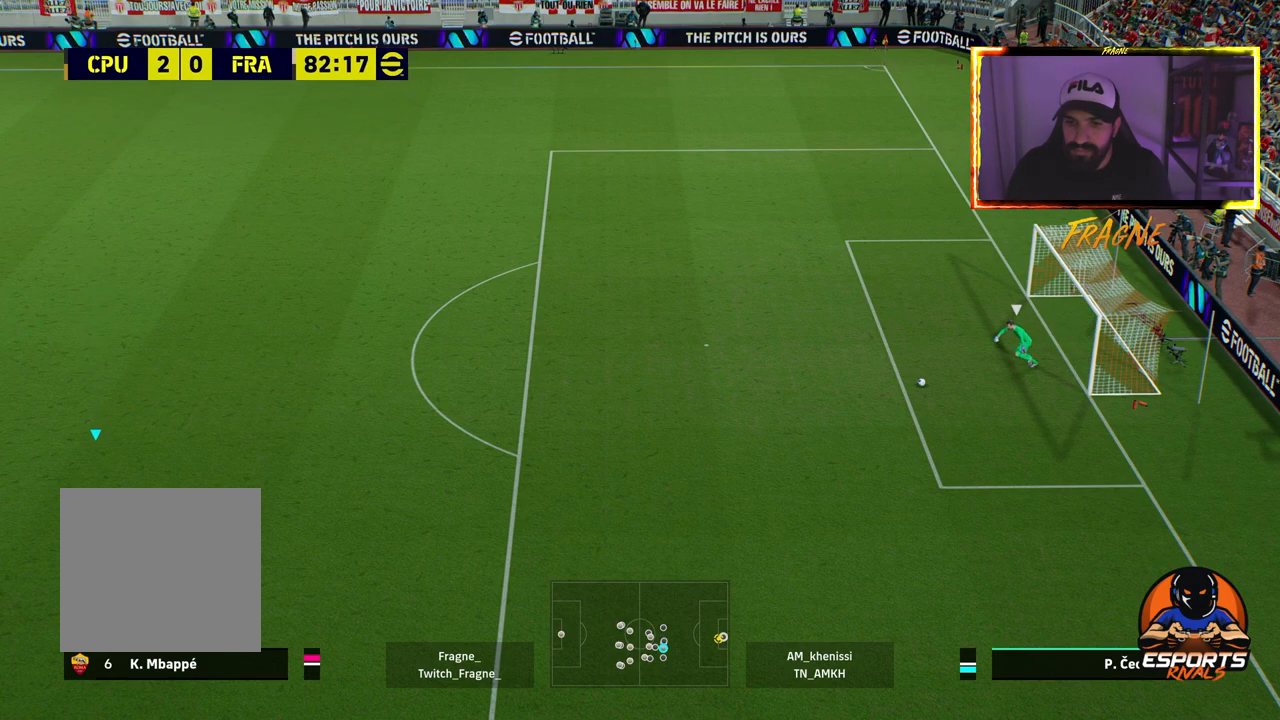
{"buttons": ["R2"], "left_stick": "center", "right_stick": "center", "events": []}
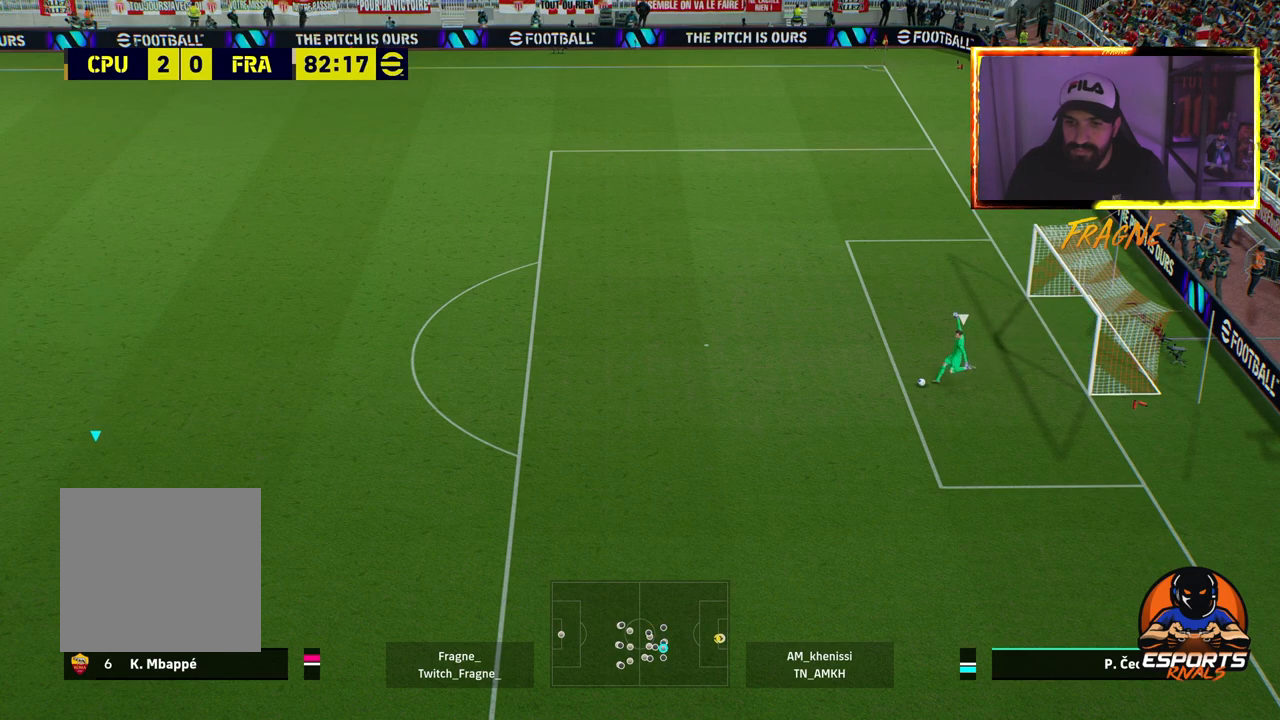
{"buttons": ["R2"], "left_stick": "right", "right_stick": "center", "events": [[33, "left_stick", "right"]]}
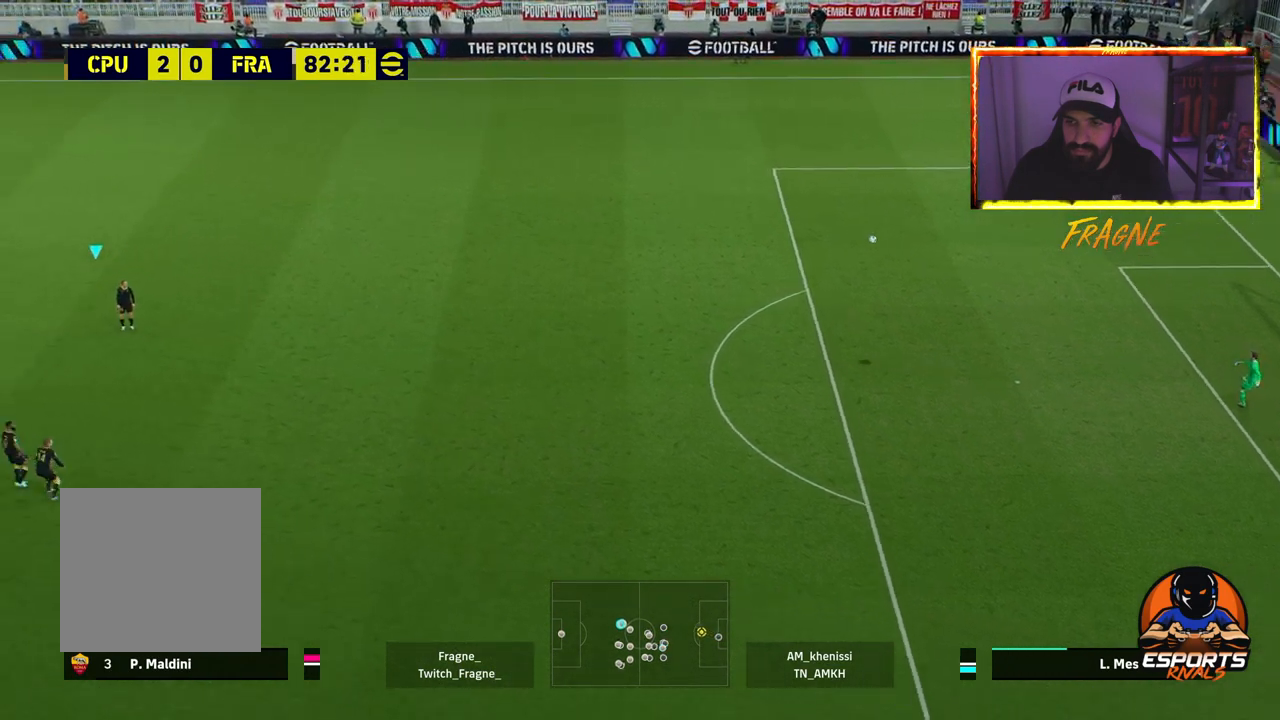
{"buttons": ["R2"], "left_stick": "right", "right_stick": "center", "events": []}
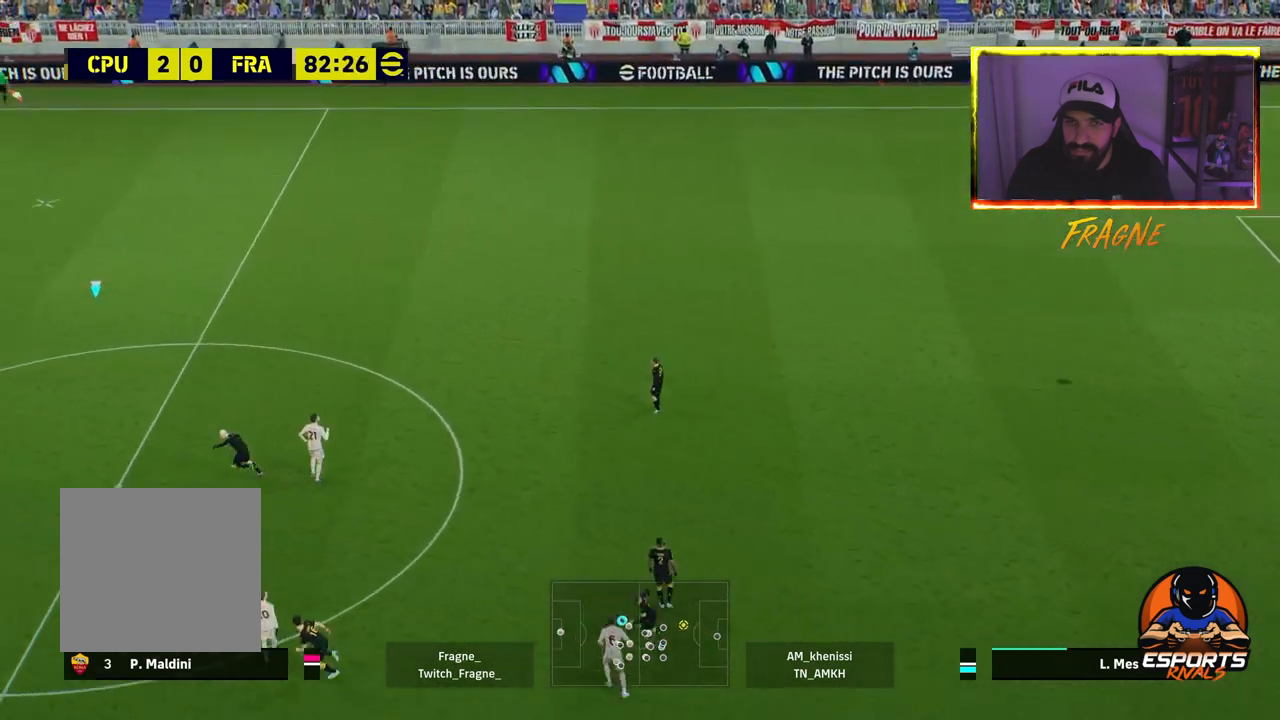
{"buttons": ["R2"], "left_stick": "up-right", "right_stick": "center", "events": [[500, "left_stick", "up-right"]]}
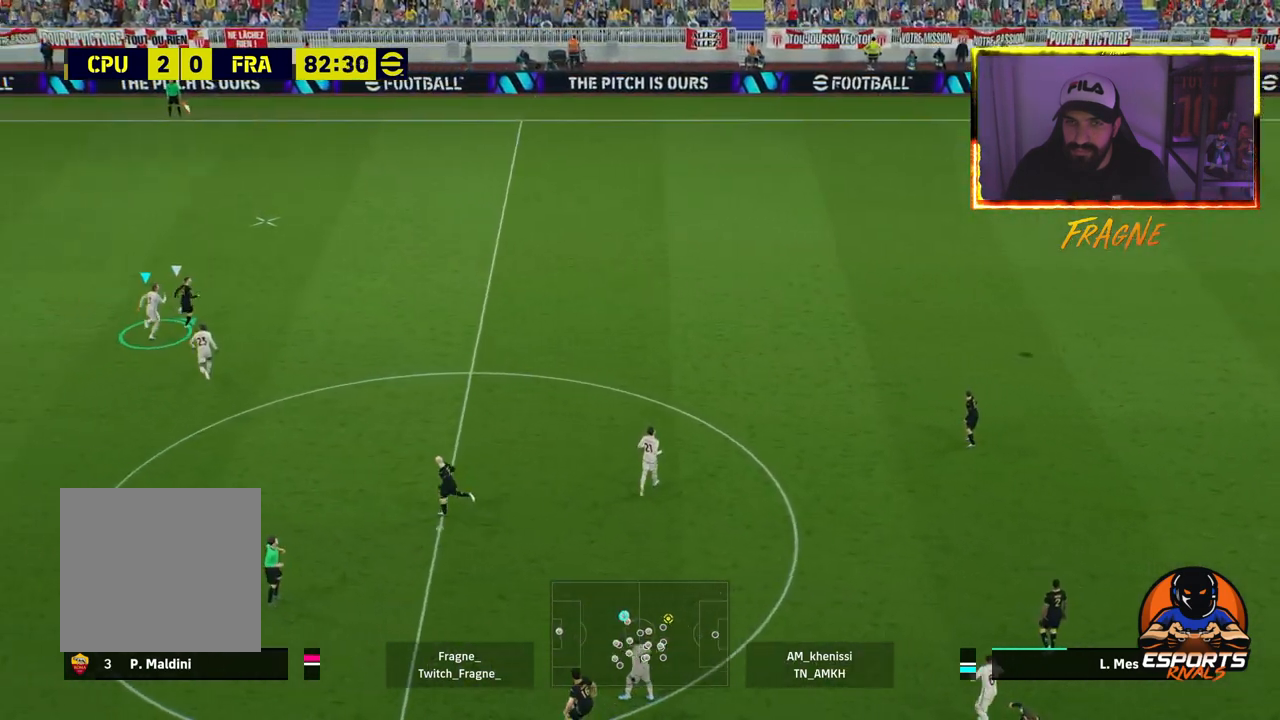
{"buttons": ["R2"], "left_stick": "up-right", "right_stick": "center", "events": []}
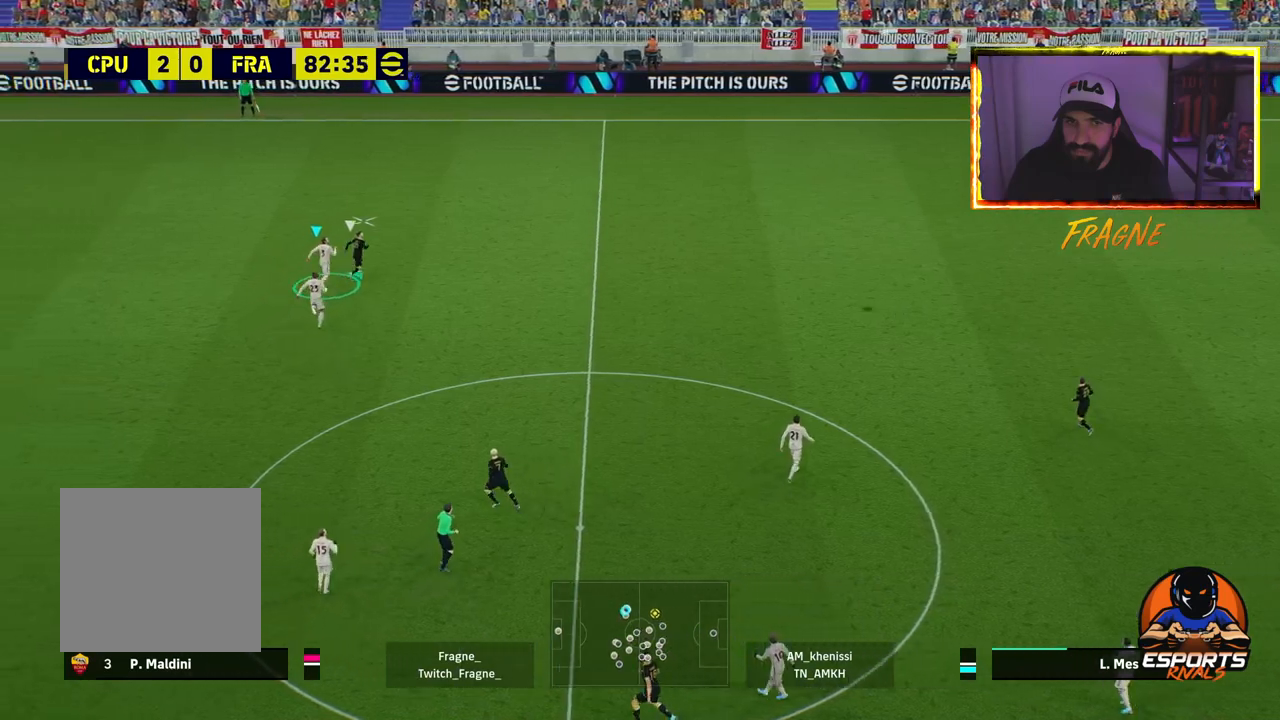
{"buttons": ["R2"], "left_stick": "right", "right_stick": "center", "events": [[83, "left_stick", "right"], [100, "CROSS", "down"], [317, "CROSS", "up"]]}
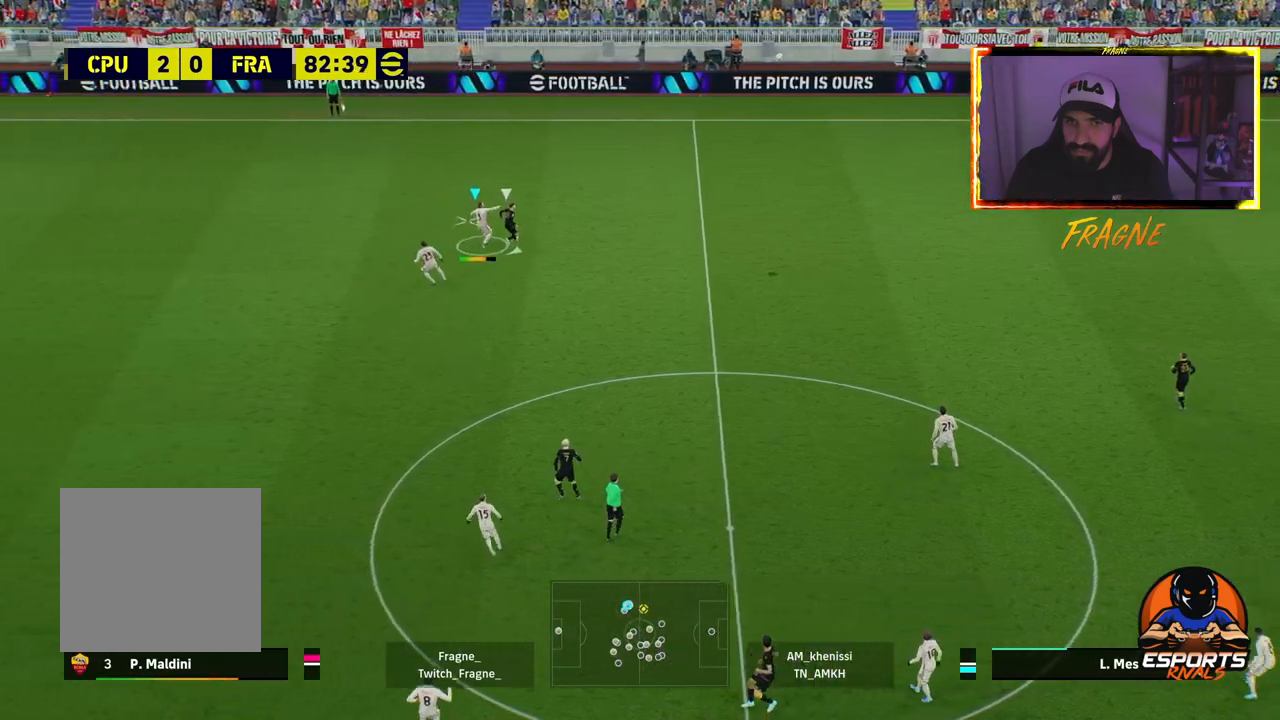
{"buttons": ["R2"], "left_stick": "right", "right_stick": "center", "events": []}
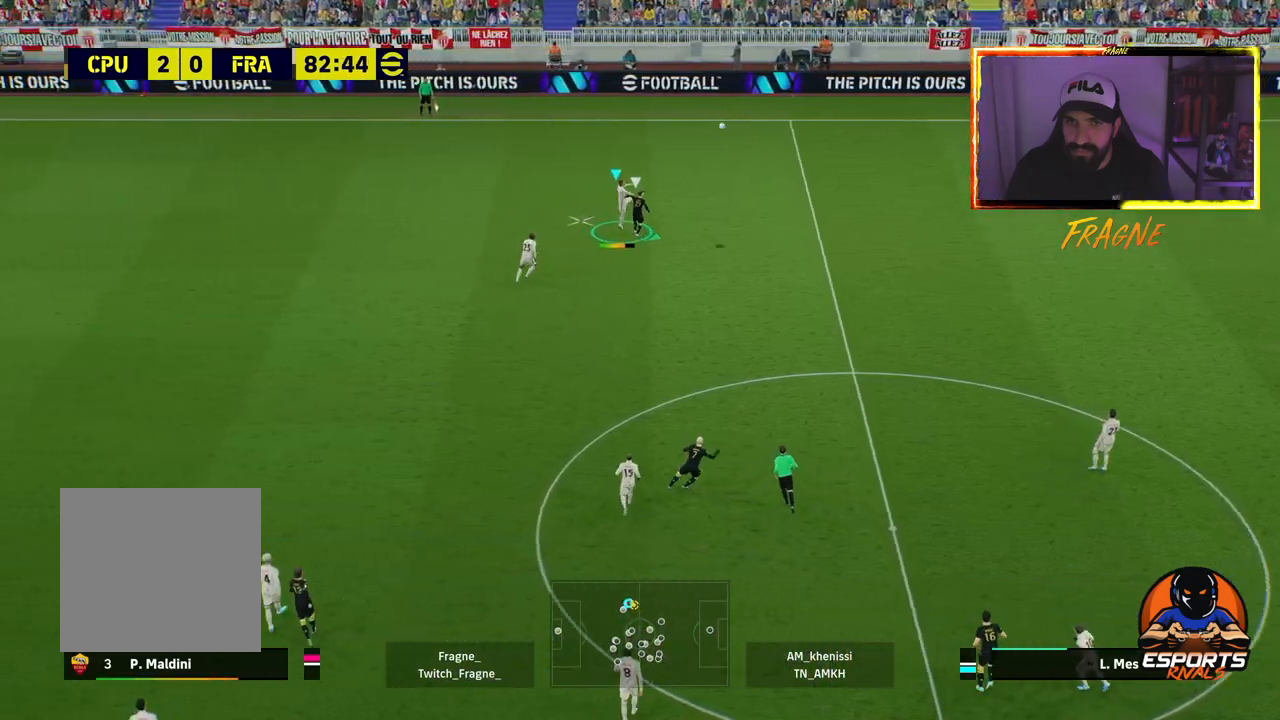
{"buttons": ["R2"], "left_stick": "up", "right_stick": "center", "events": [[450, "left_stick", "up"]]}
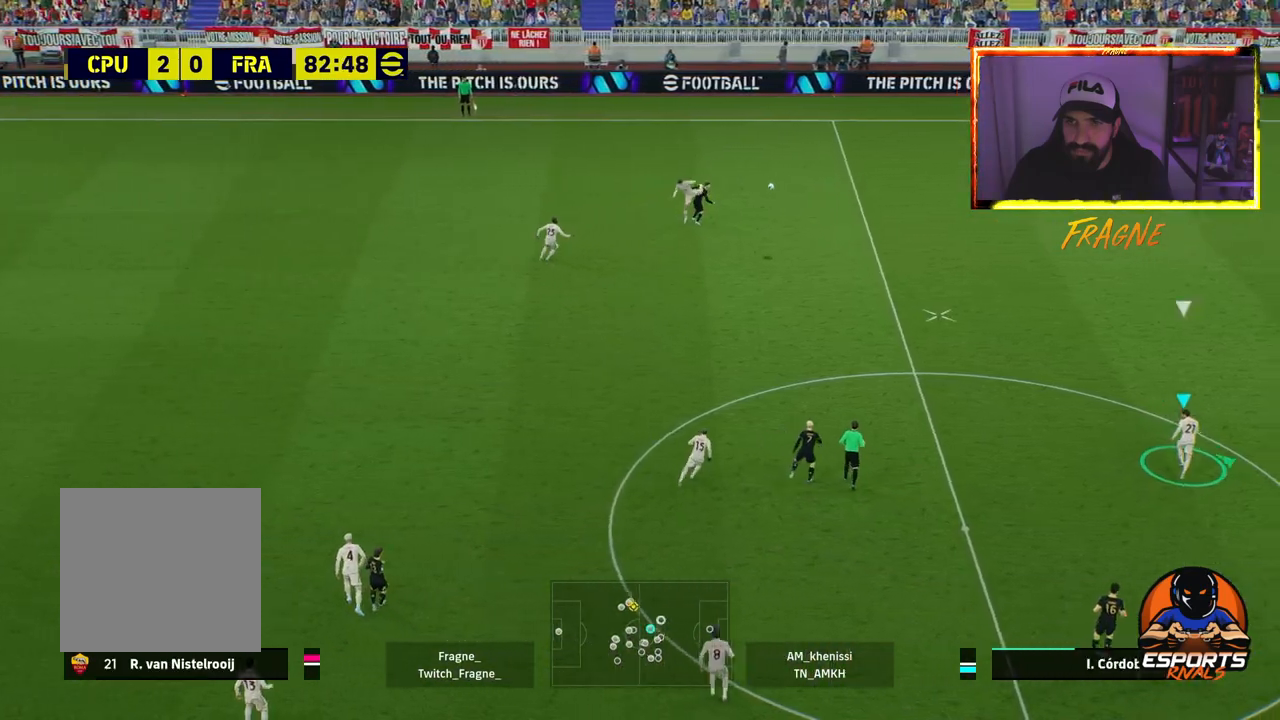
{"buttons": ["R2"], "left_stick": "up", "right_stick": "center", "events": []}
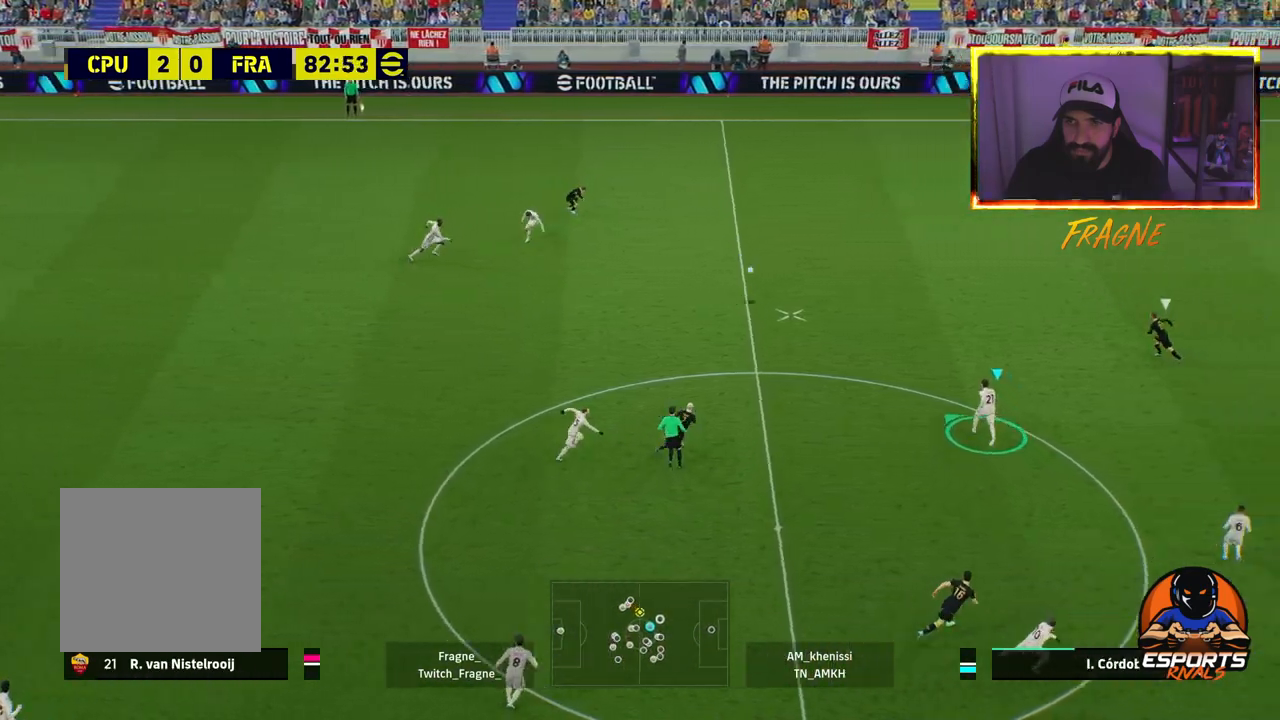
{"buttons": [], "left_stick": "up", "right_stick": "center", "events": [[50, "R2", "up"]]}
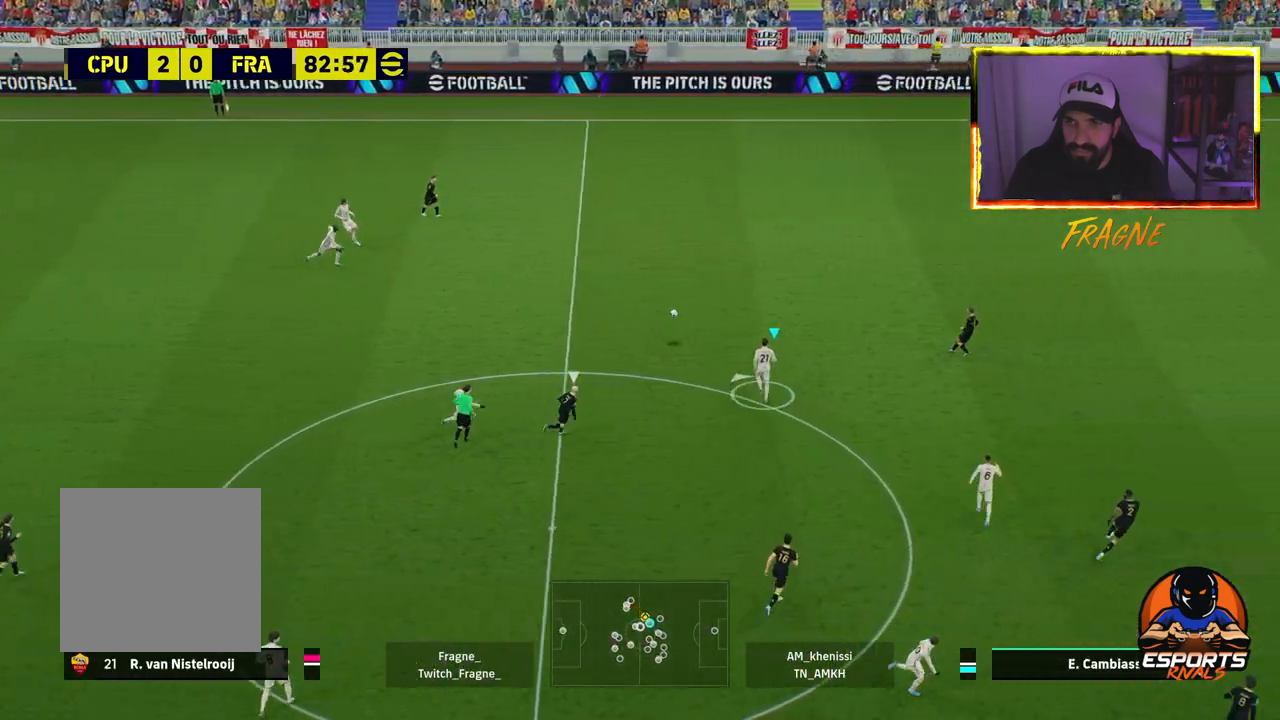
{"buttons": ["L1"], "left_stick": "up-right", "right_stick": "center", "events": [[250, "L1", "down"], [450, "left_stick", "up-right"]]}